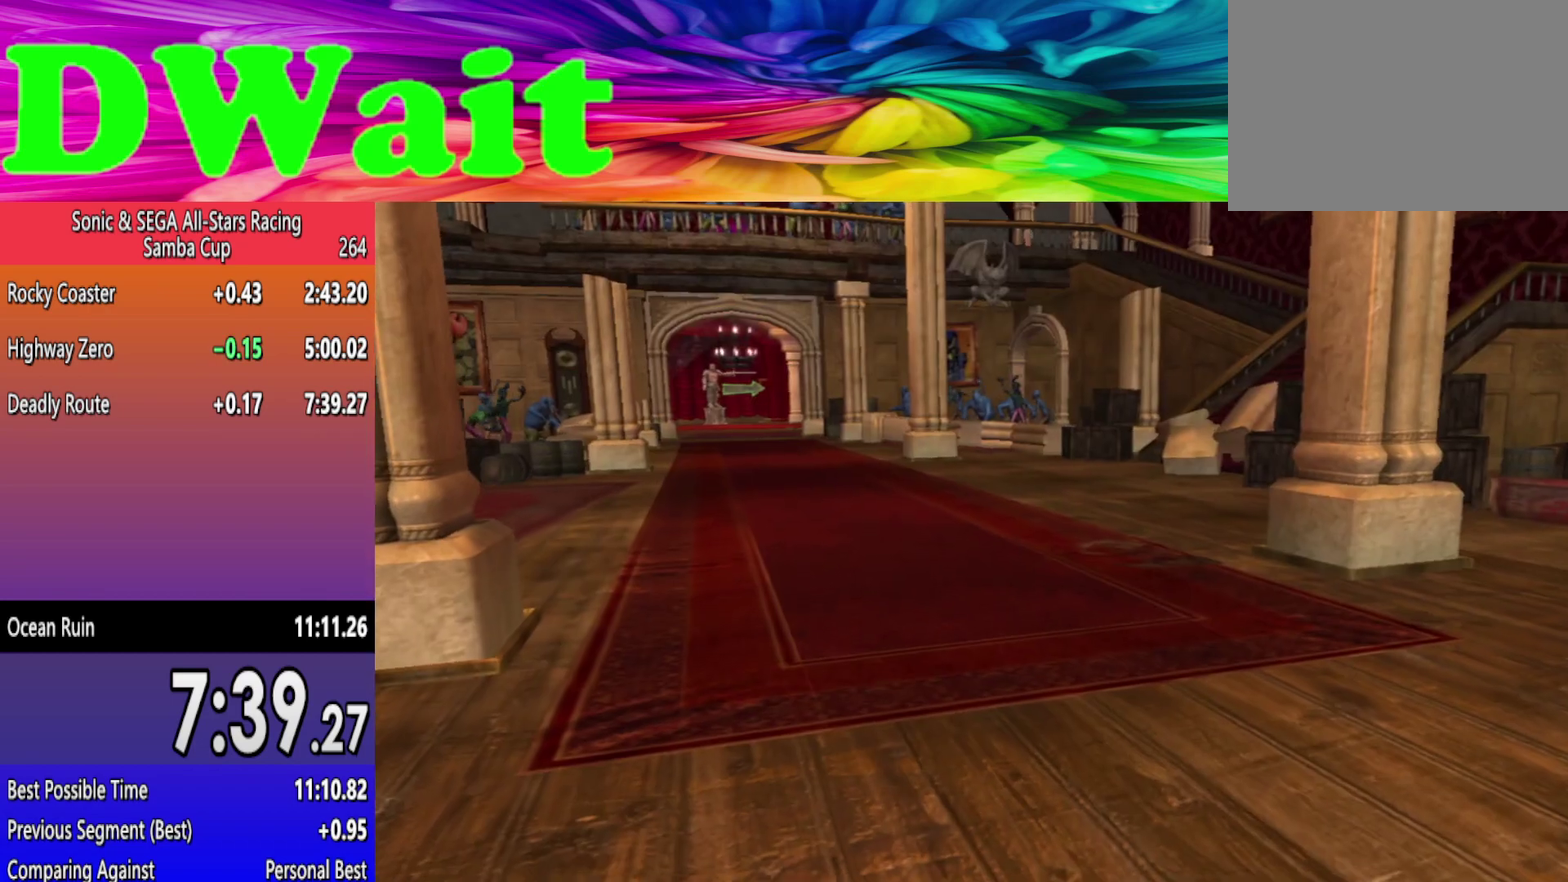
Gameplay with a controller (Xbox layout); each line is a JSON object with the inputs held at the frame after it. "events" lists button and stick changes between this image and that frame as [ms after this image, input, new state], when the widget could be followed in between. Not read: L2 L3 R2 R3.
{"buttons": ["A"], "left_stick": "center", "right_stick": "center", "events": [[33, "A", "down"], [150, "A", "up"], [450, "A", "down"]]}
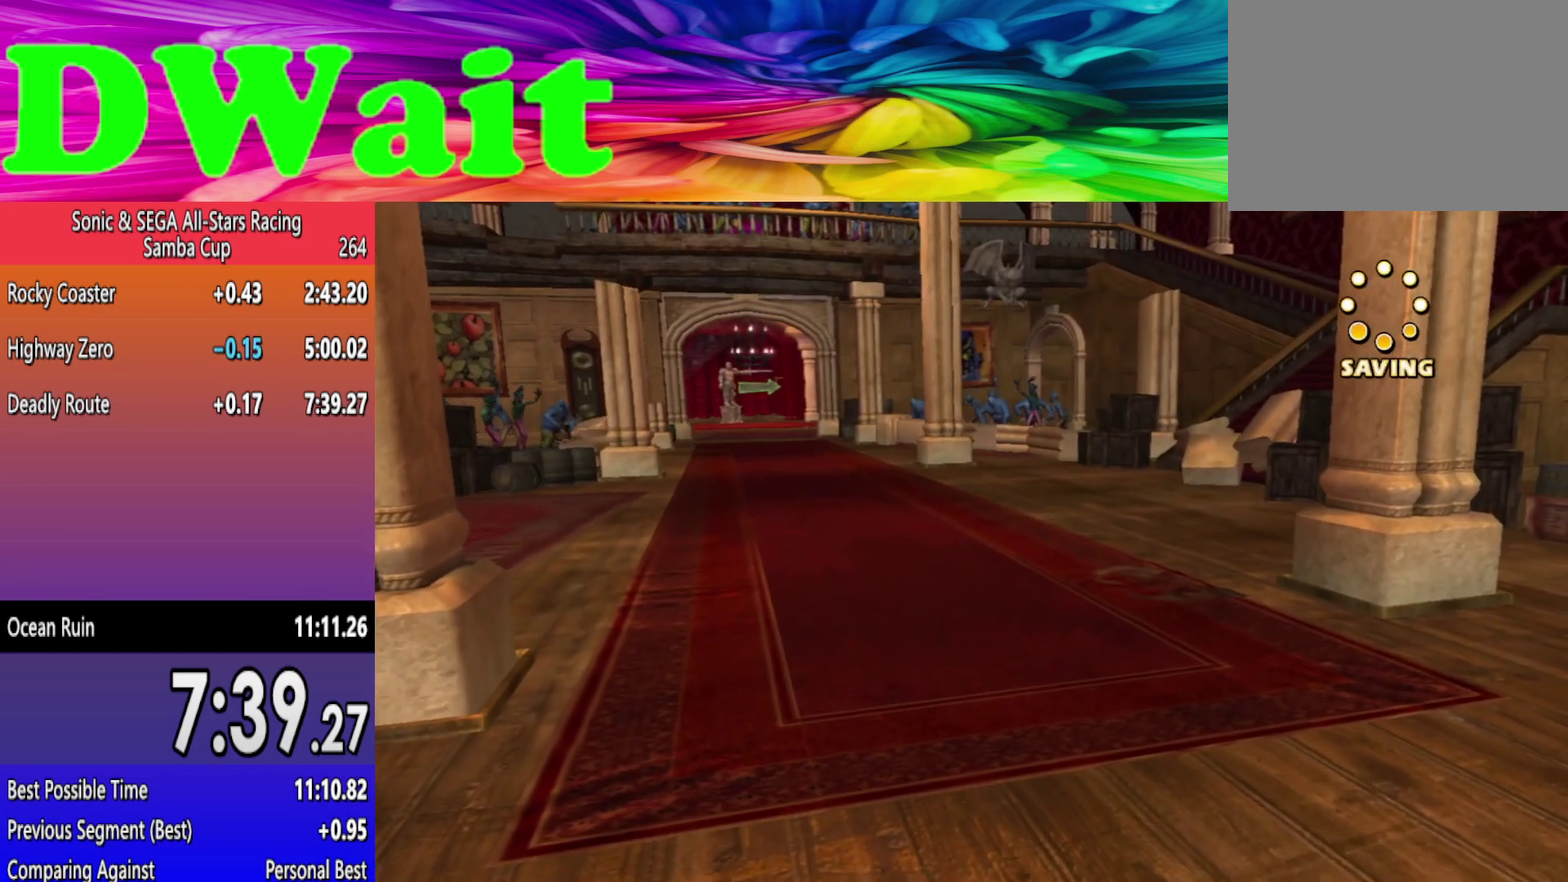
{"buttons": [], "left_stick": "center", "right_stick": "center", "events": [[50, "A", "up"]]}
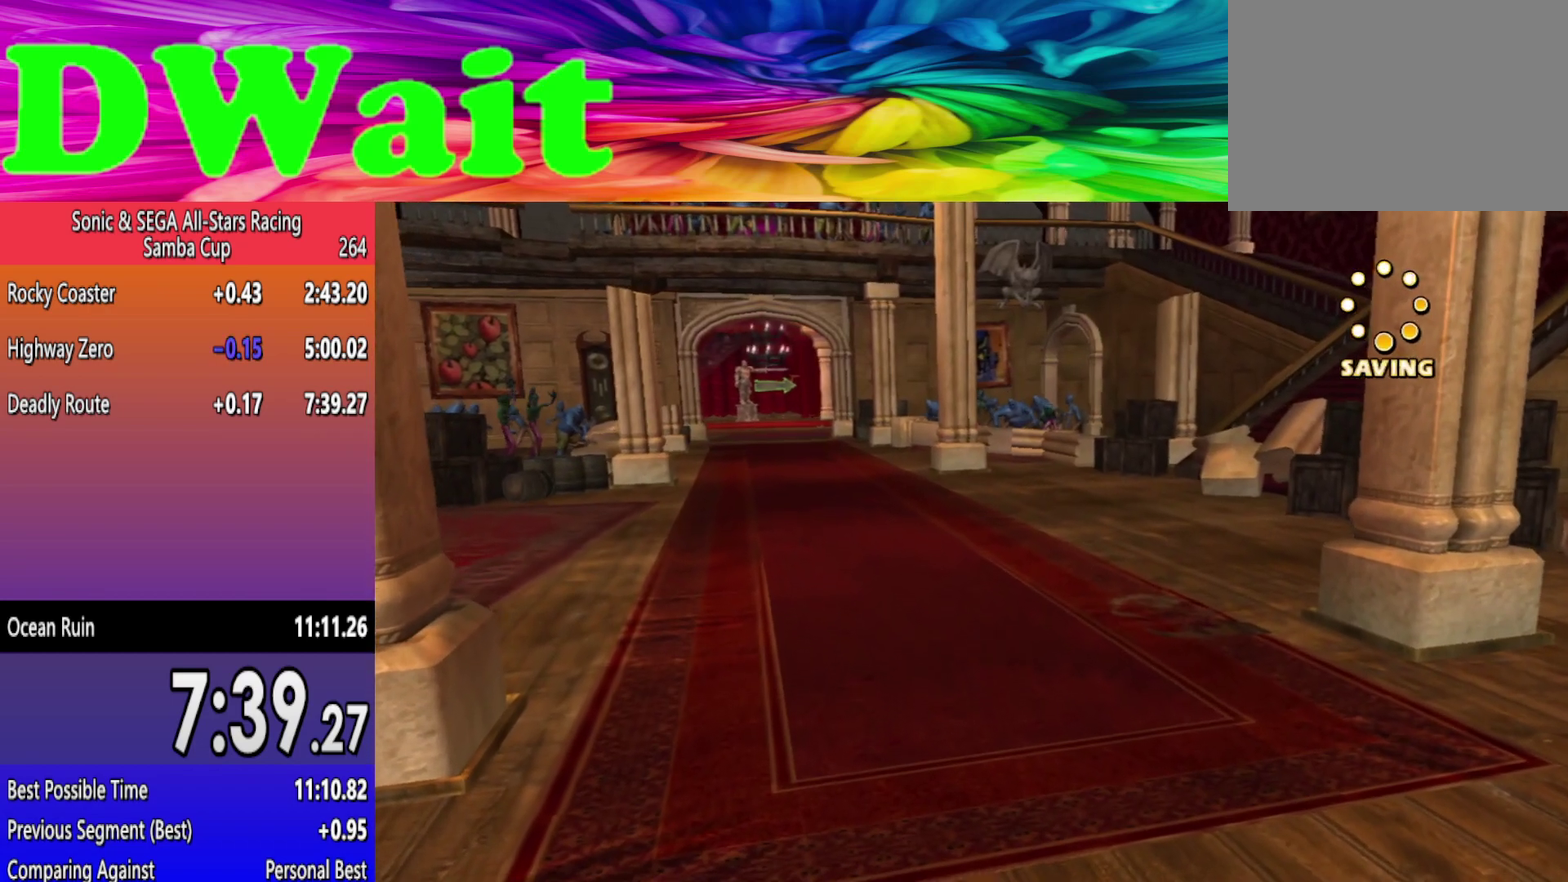
{"buttons": [], "left_stick": "center", "right_stick": "center", "events": [[200, "A", "down"], [317, "A", "up"], [400, "A", "down"], [500, "A", "up"]]}
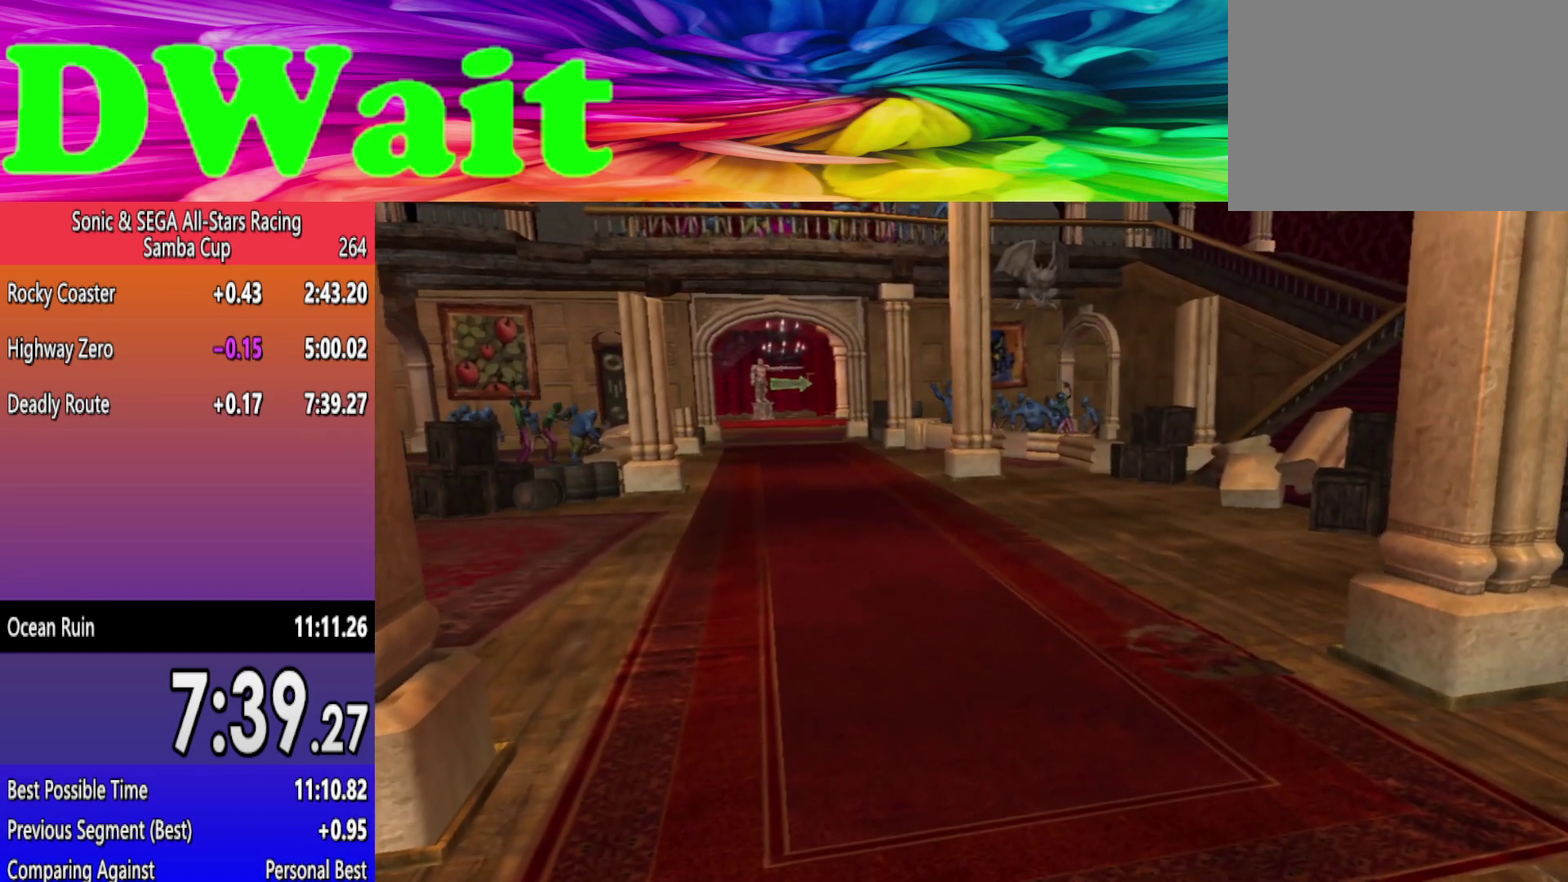
{"buttons": [], "left_stick": "center", "right_stick": "center", "events": [[117, "A", "down"], [217, "A", "up"], [333, "A", "down"], [450, "A", "up"]]}
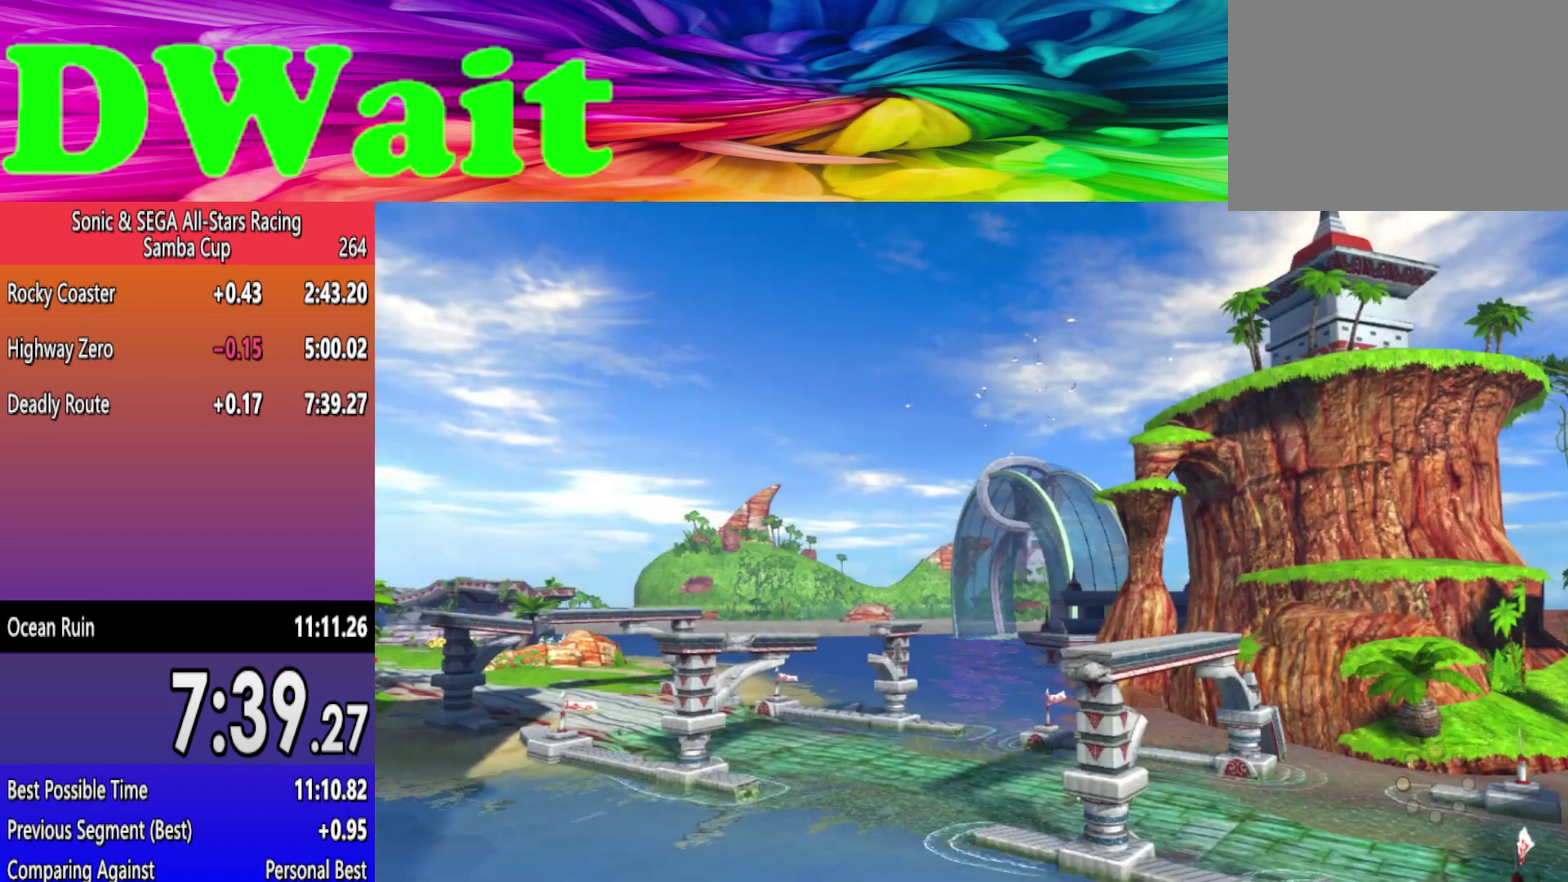
{"buttons": ["A"], "left_stick": "center", "right_stick": "center", "events": [[233, "A", "down"], [350, "A", "up"], [450, "A", "down"]]}
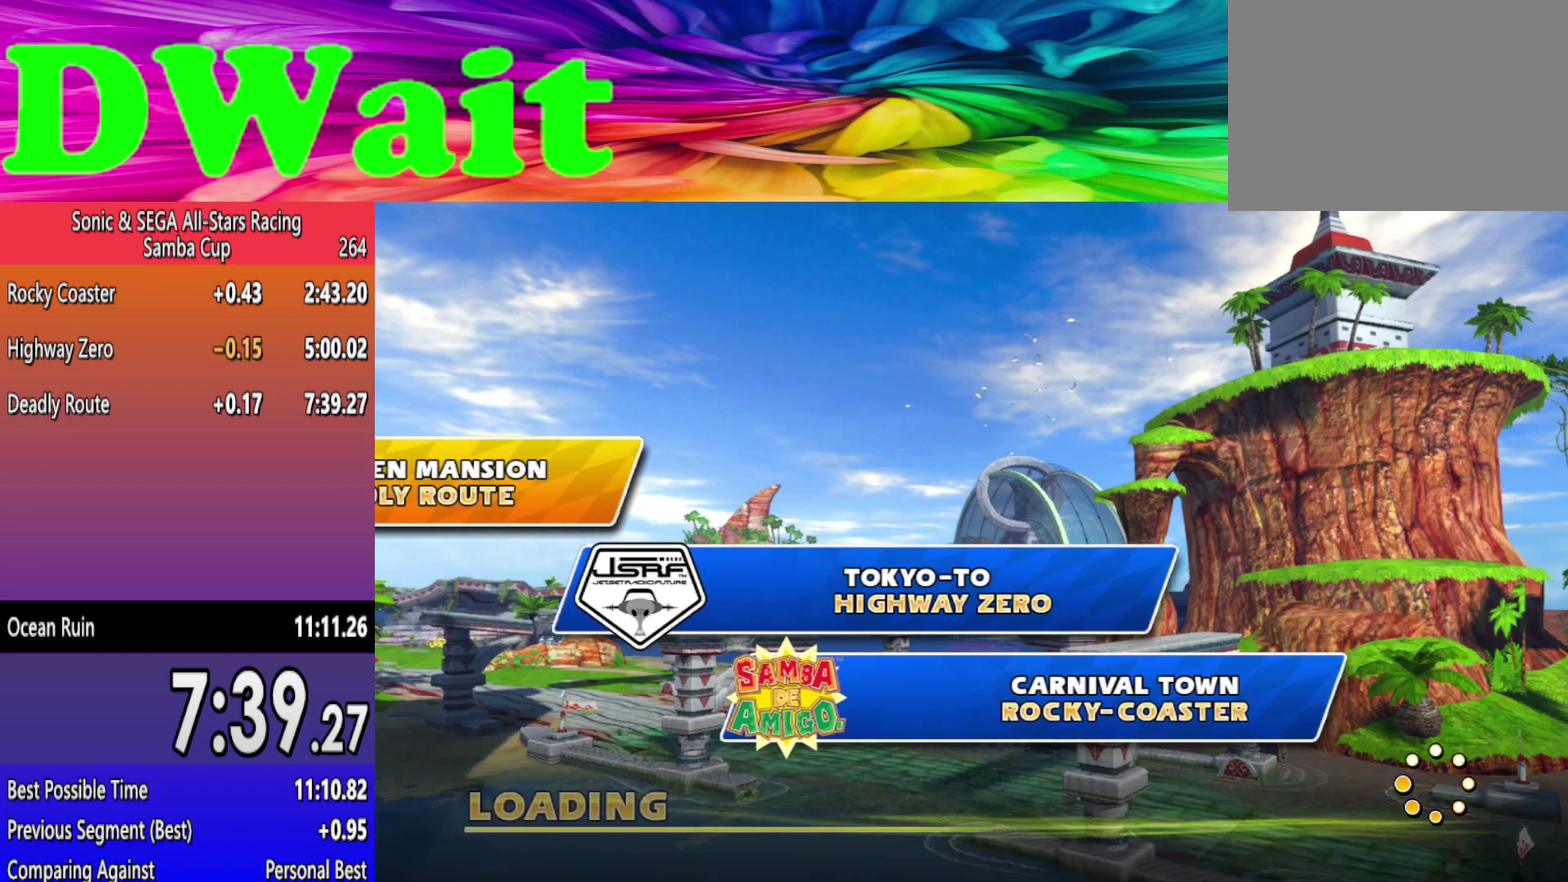
{"buttons": [], "left_stick": "center", "right_stick": "center", "events": [[67, "A", "up"], [167, "A", "down"], [267, "A", "up"]]}
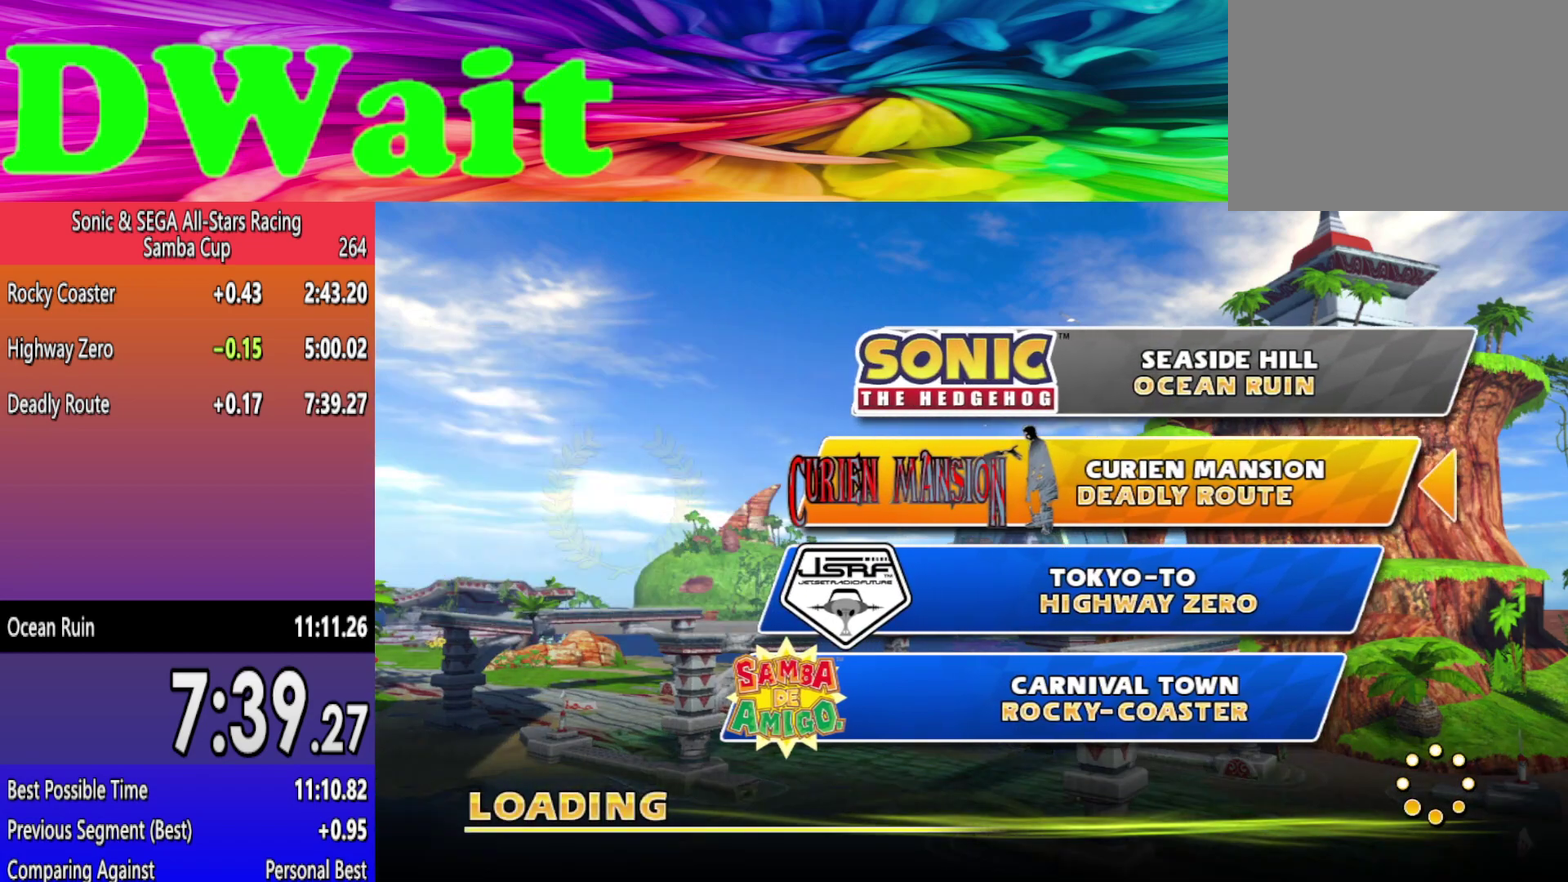
{"buttons": [], "left_stick": "center", "right_stick": "center", "events": [[67, "A", "down"], [200, "A", "up"]]}
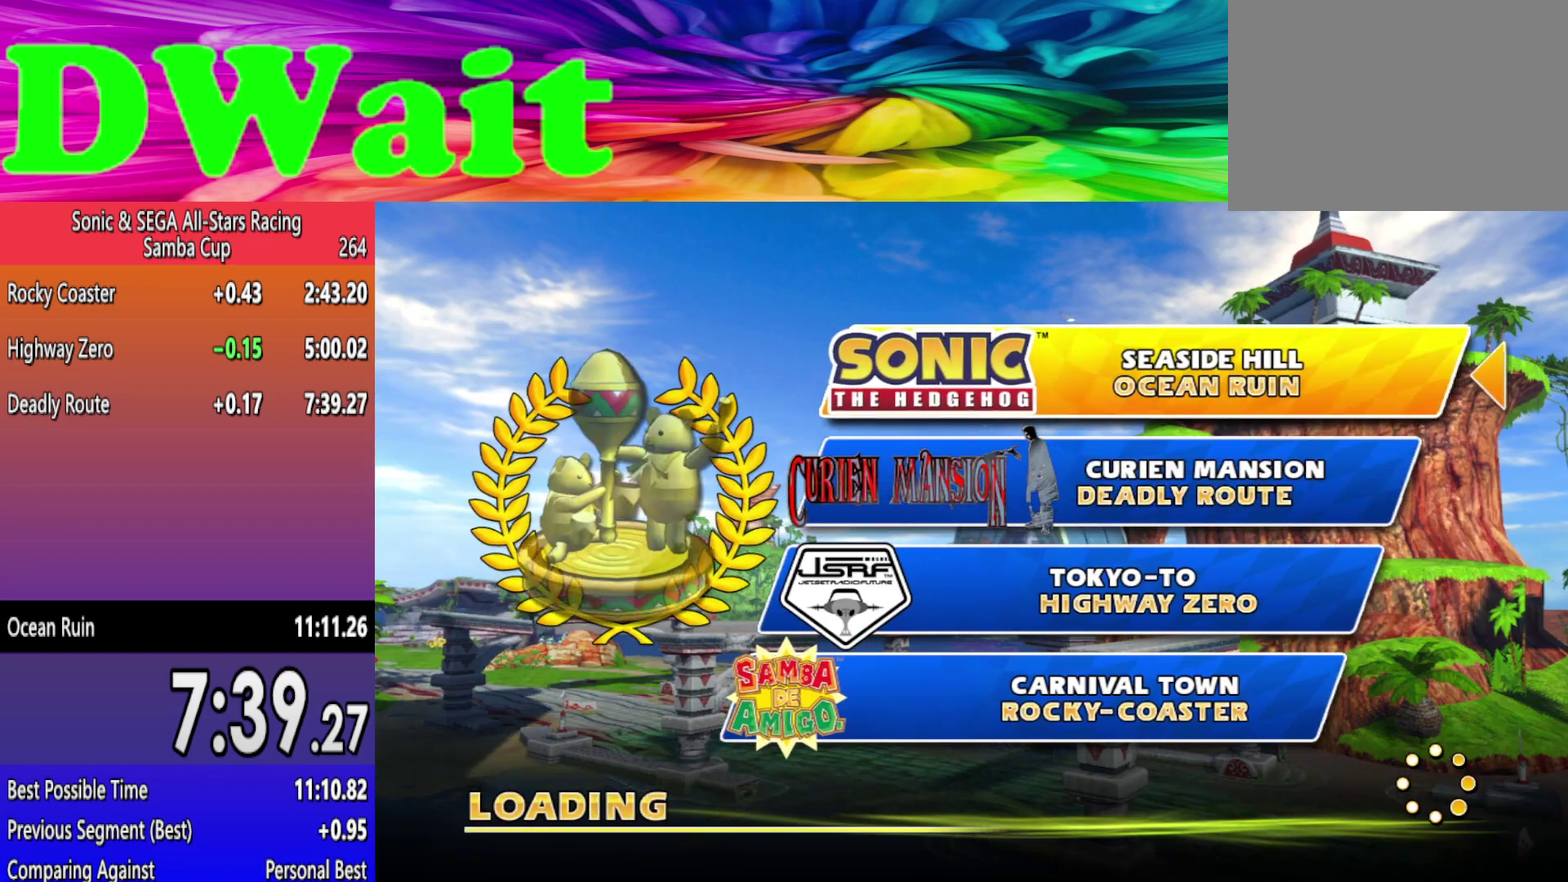
{"buttons": [], "left_stick": "center", "right_stick": "center", "events": []}
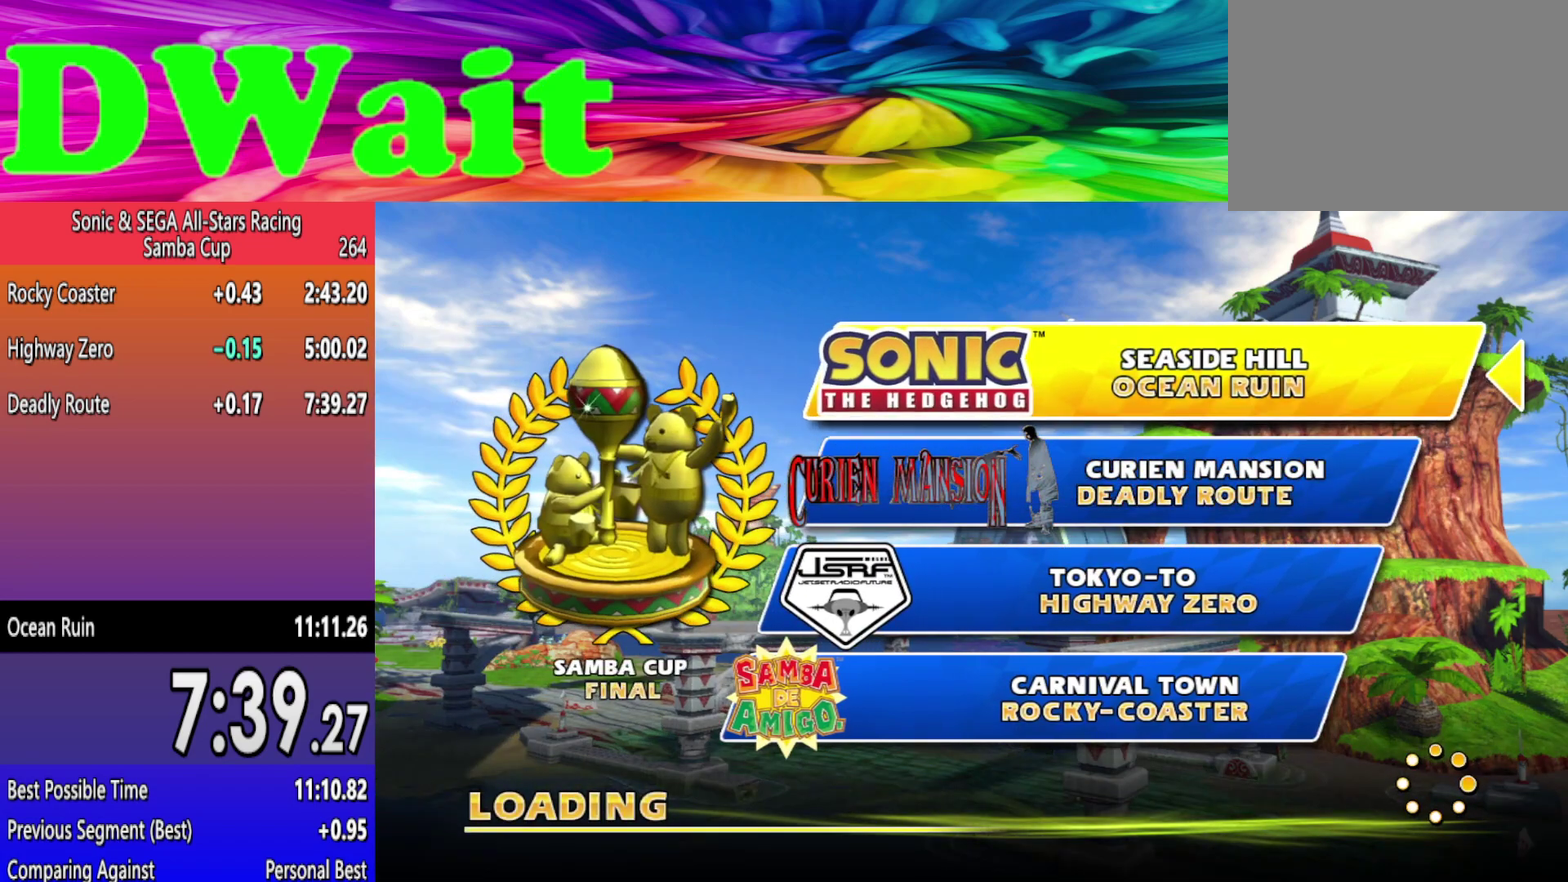
{"buttons": [], "left_stick": "center", "right_stick": "center", "events": []}
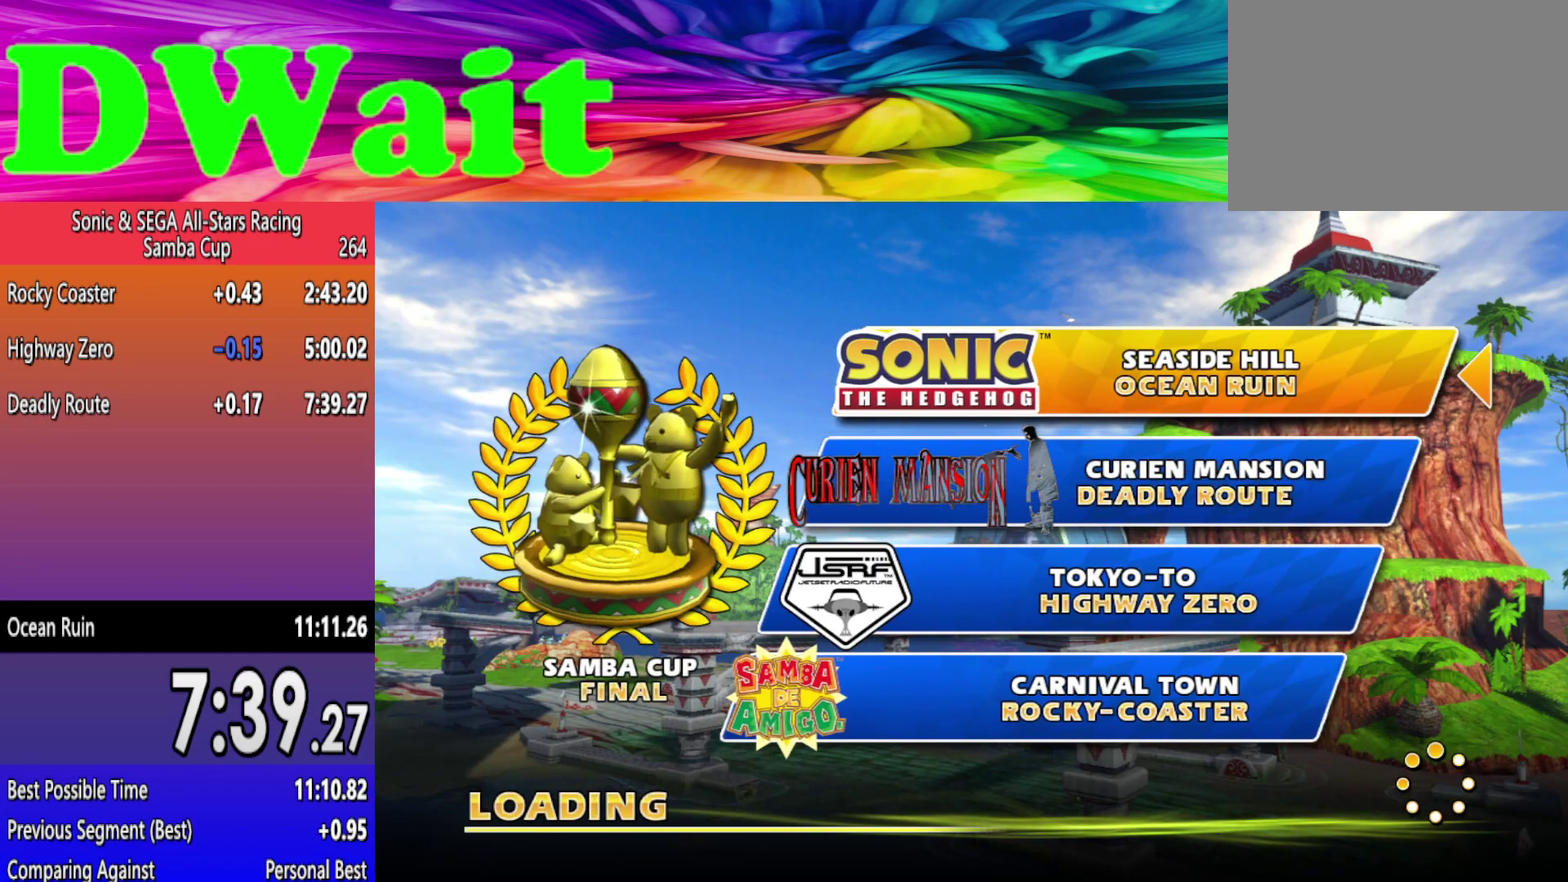
{"buttons": [], "left_stick": "center", "right_stick": "center", "events": []}
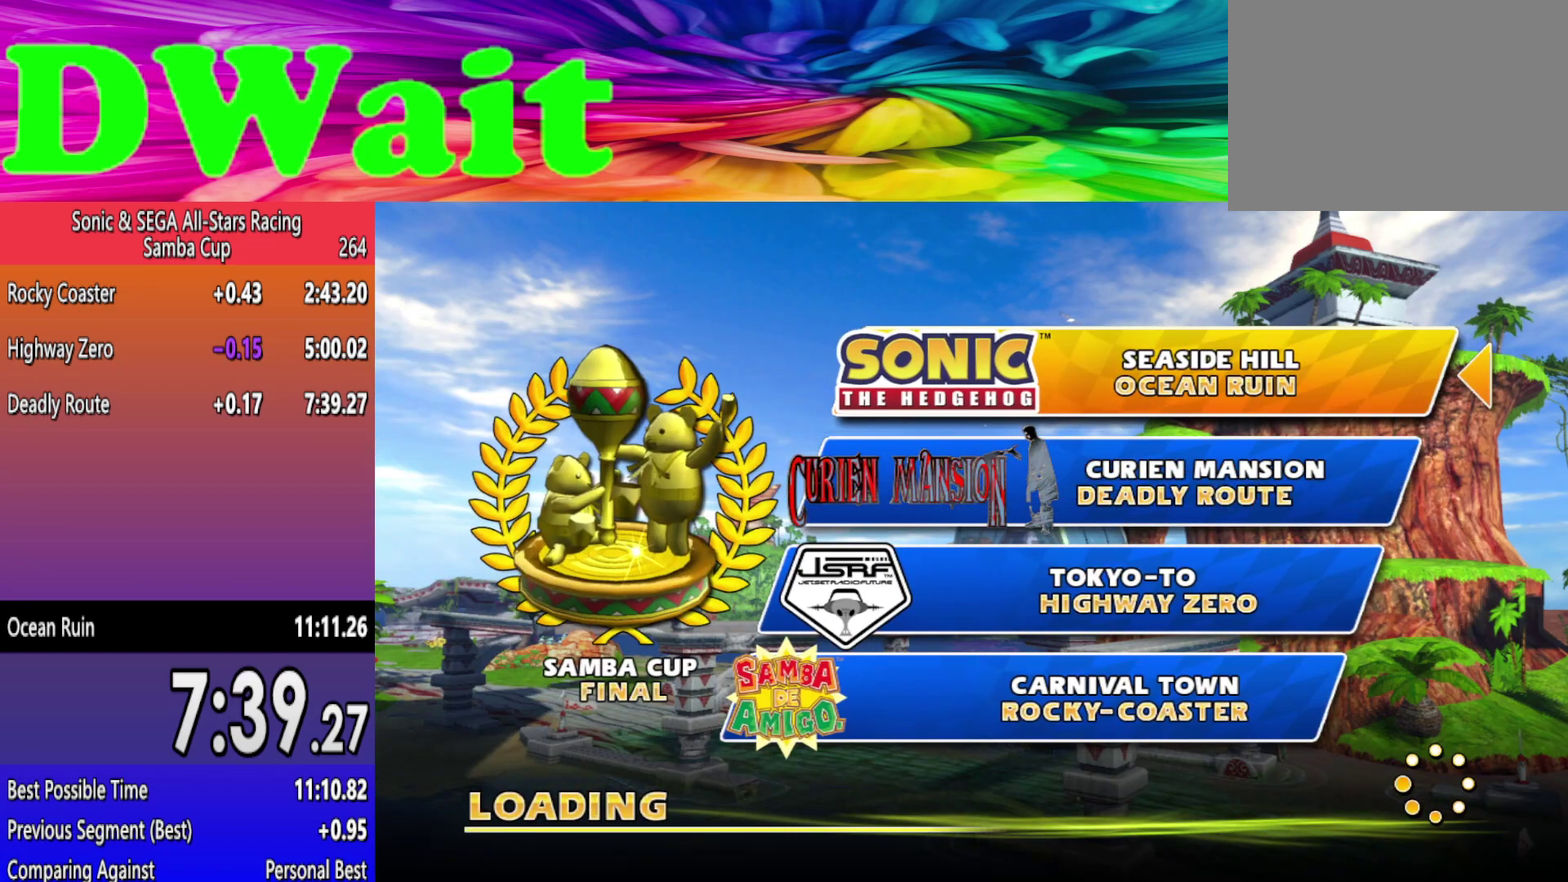
{"buttons": [], "left_stick": "center", "right_stick": "center", "events": []}
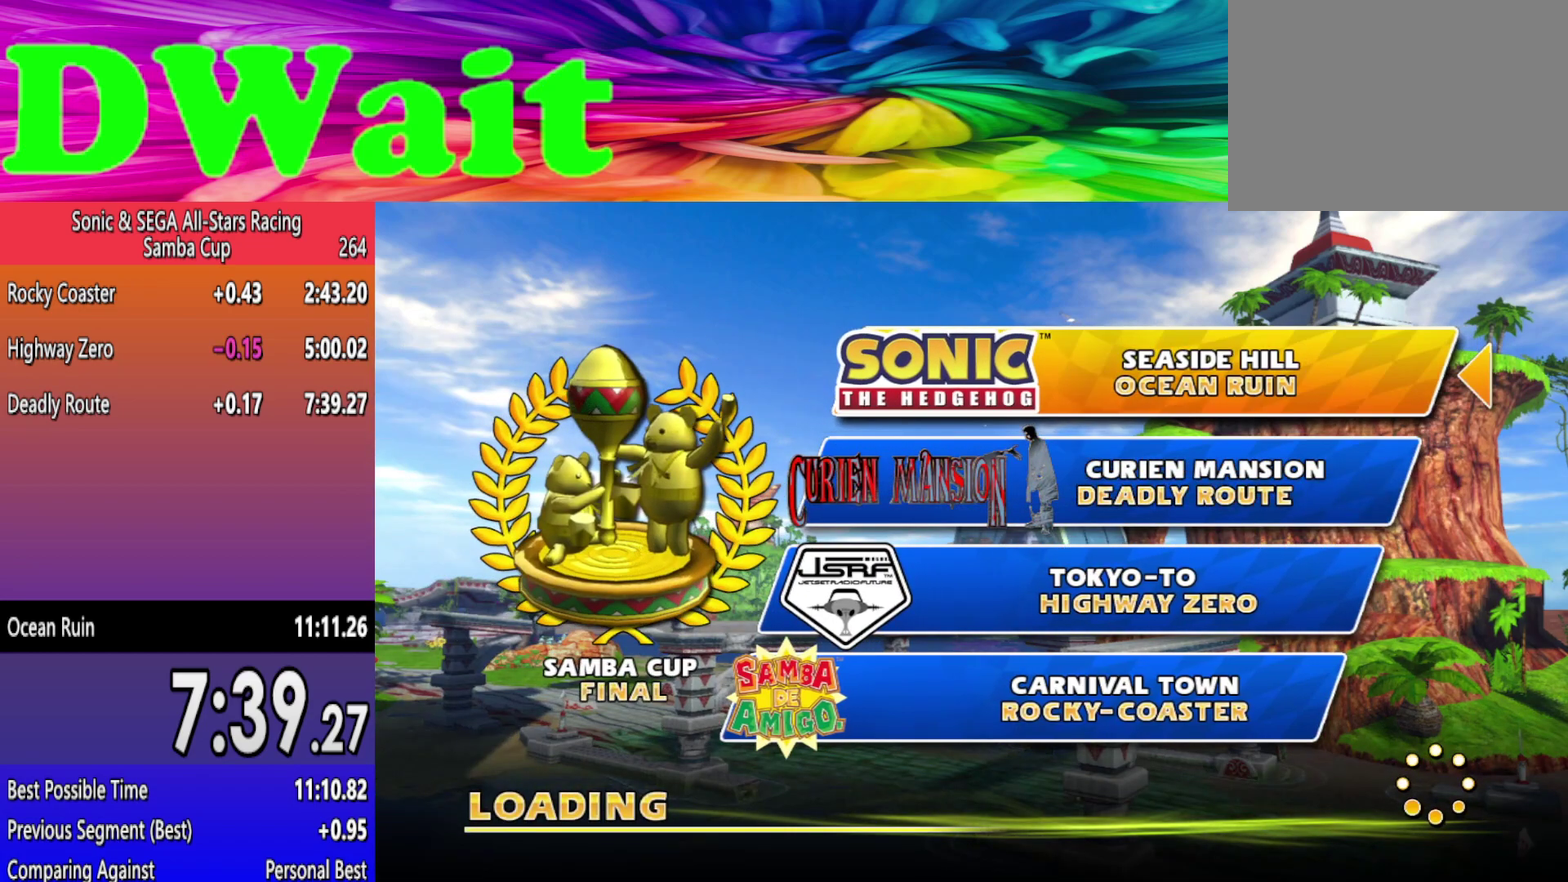
{"buttons": [], "left_stick": "center", "right_stick": "center", "events": []}
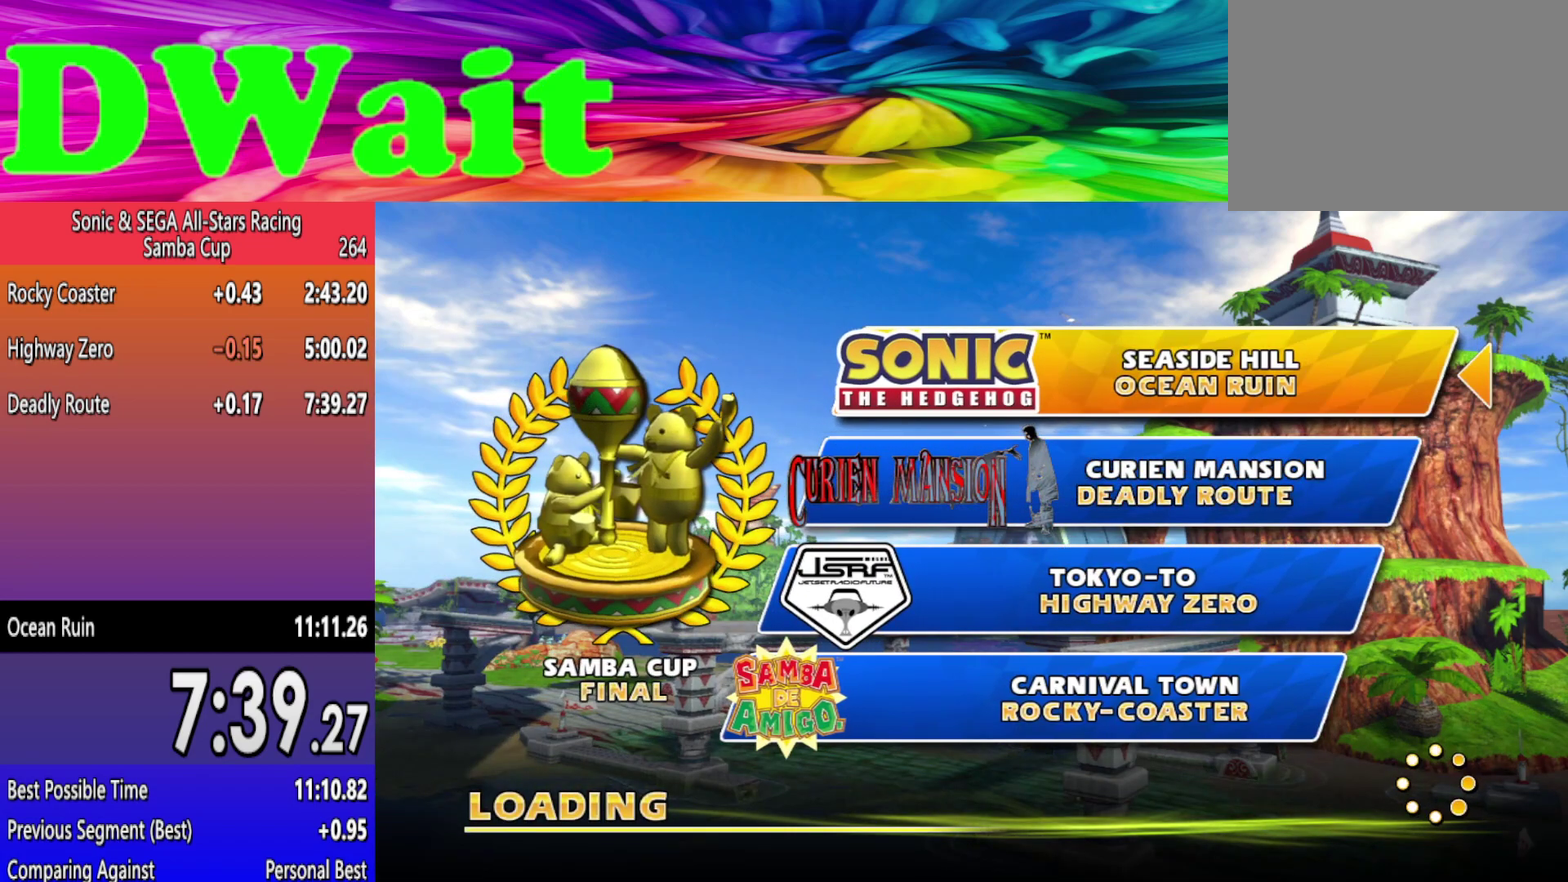
{"buttons": [], "left_stick": "center", "right_stick": "center", "events": []}
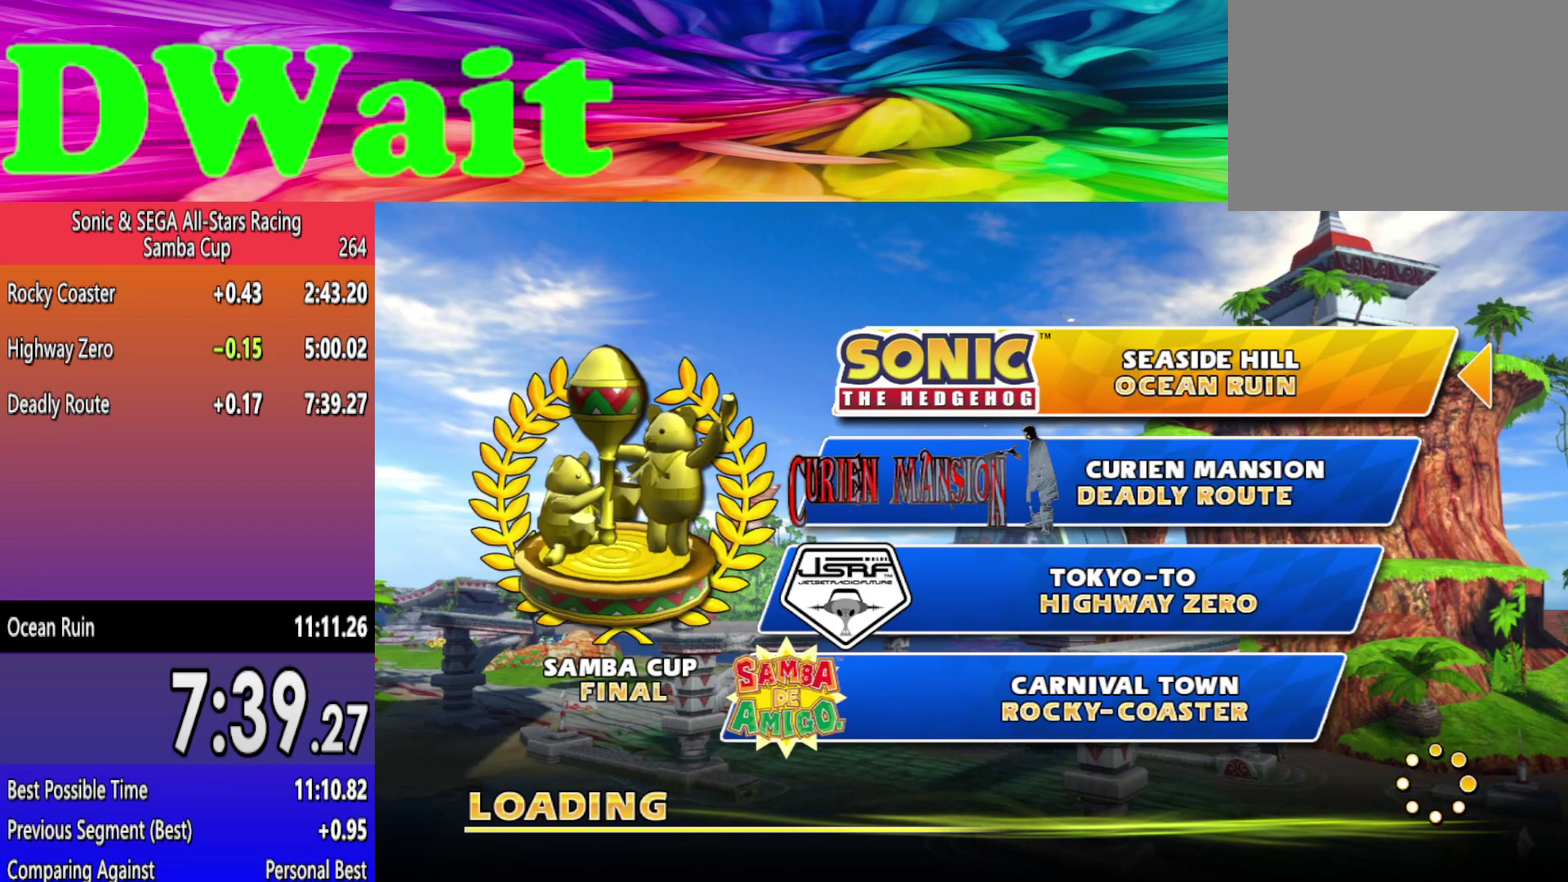
{"buttons": [], "left_stick": "center", "right_stick": "center", "events": []}
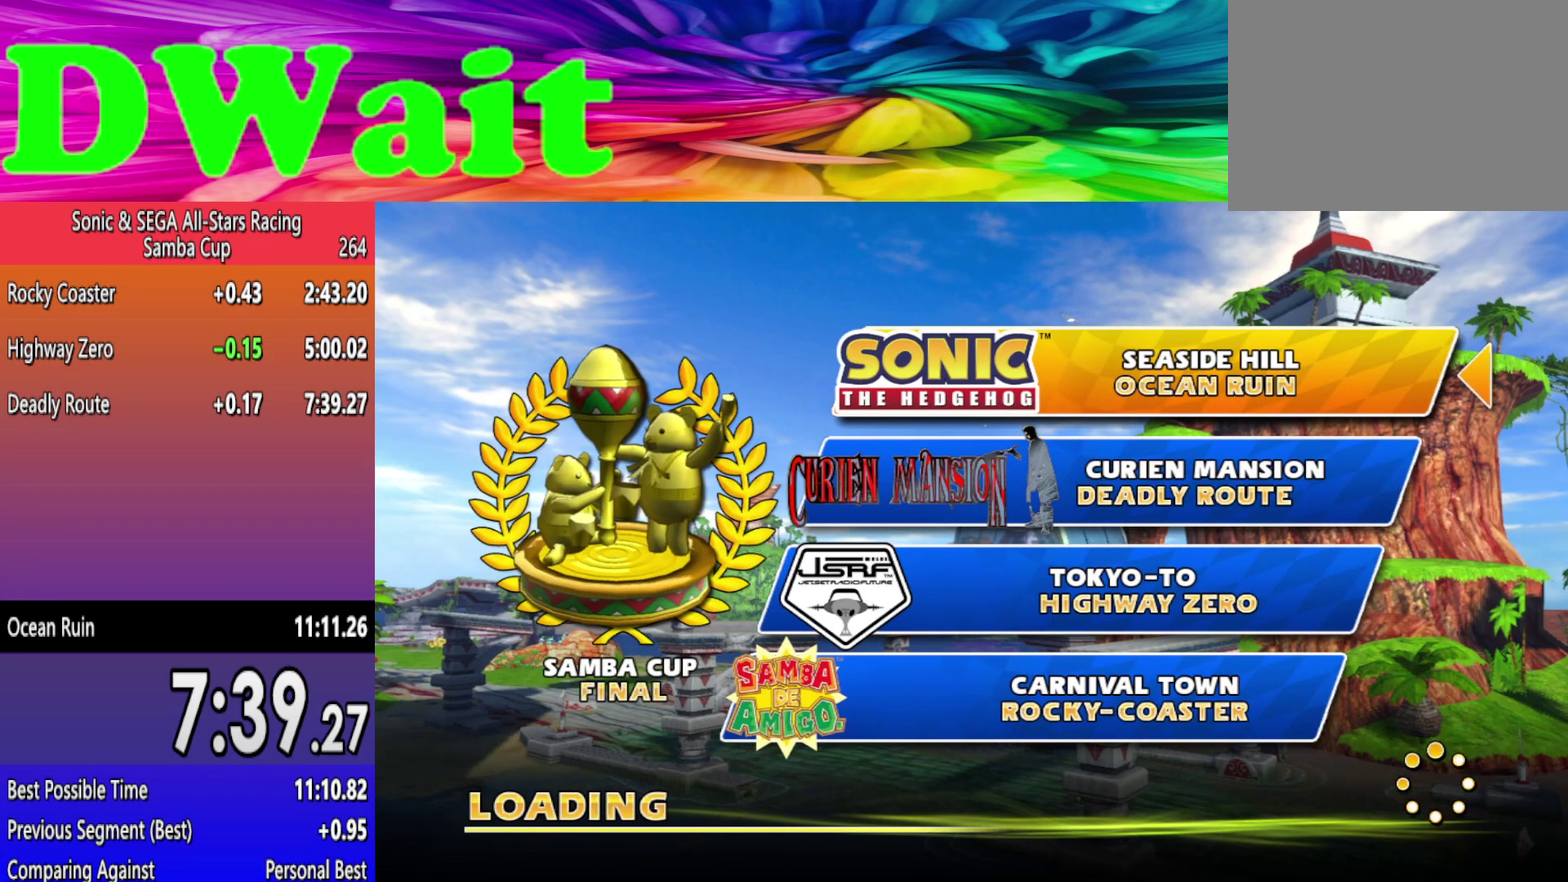
{"buttons": [], "left_stick": "center", "right_stick": "center", "events": []}
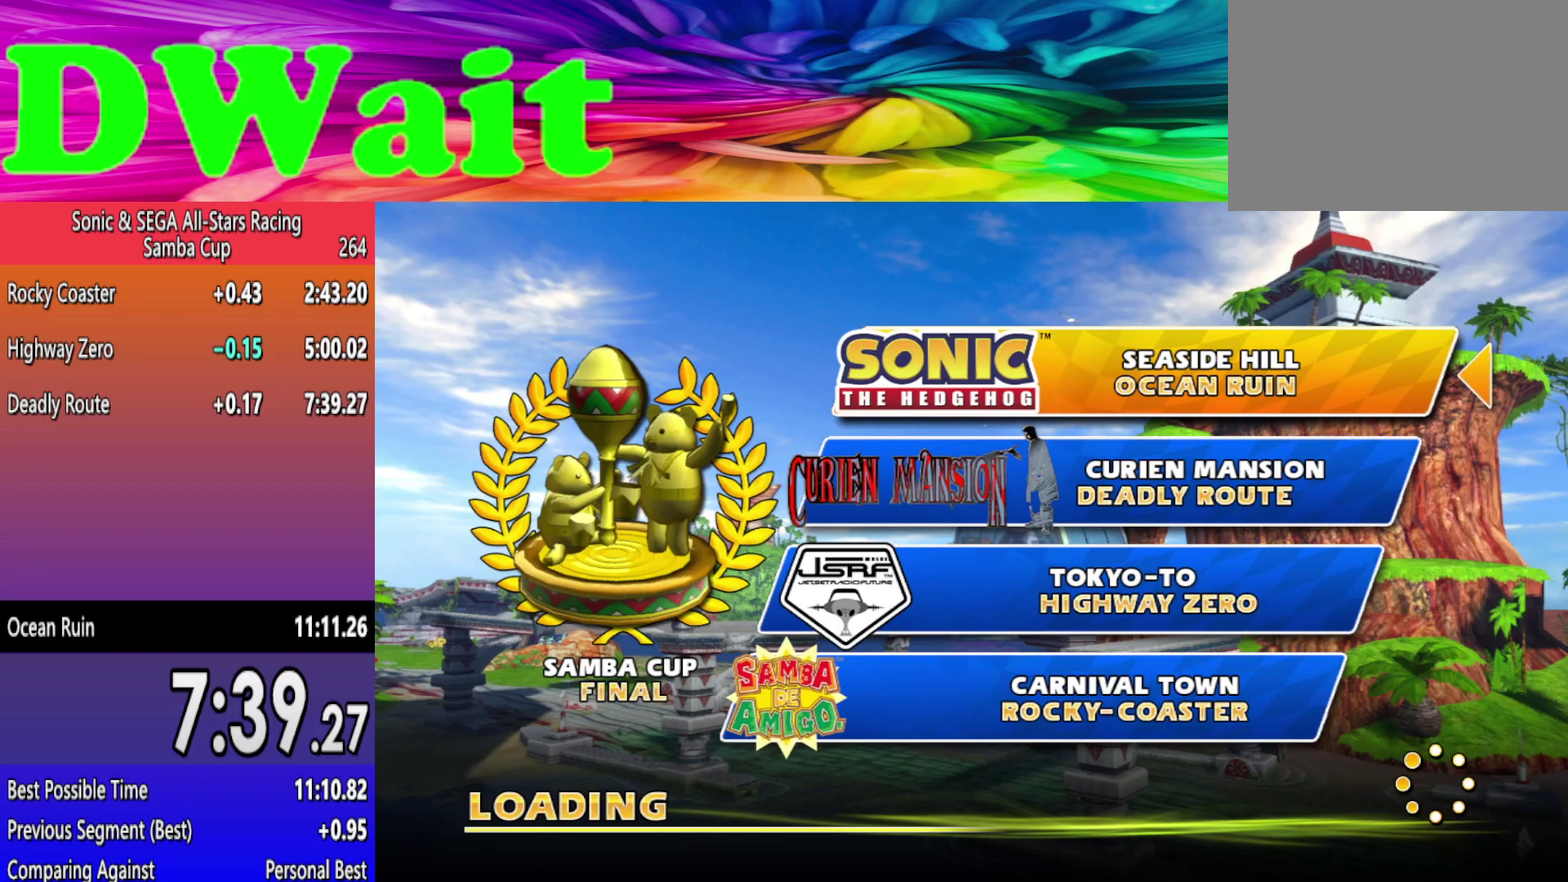
{"buttons": [], "left_stick": "center", "right_stick": "center", "events": []}
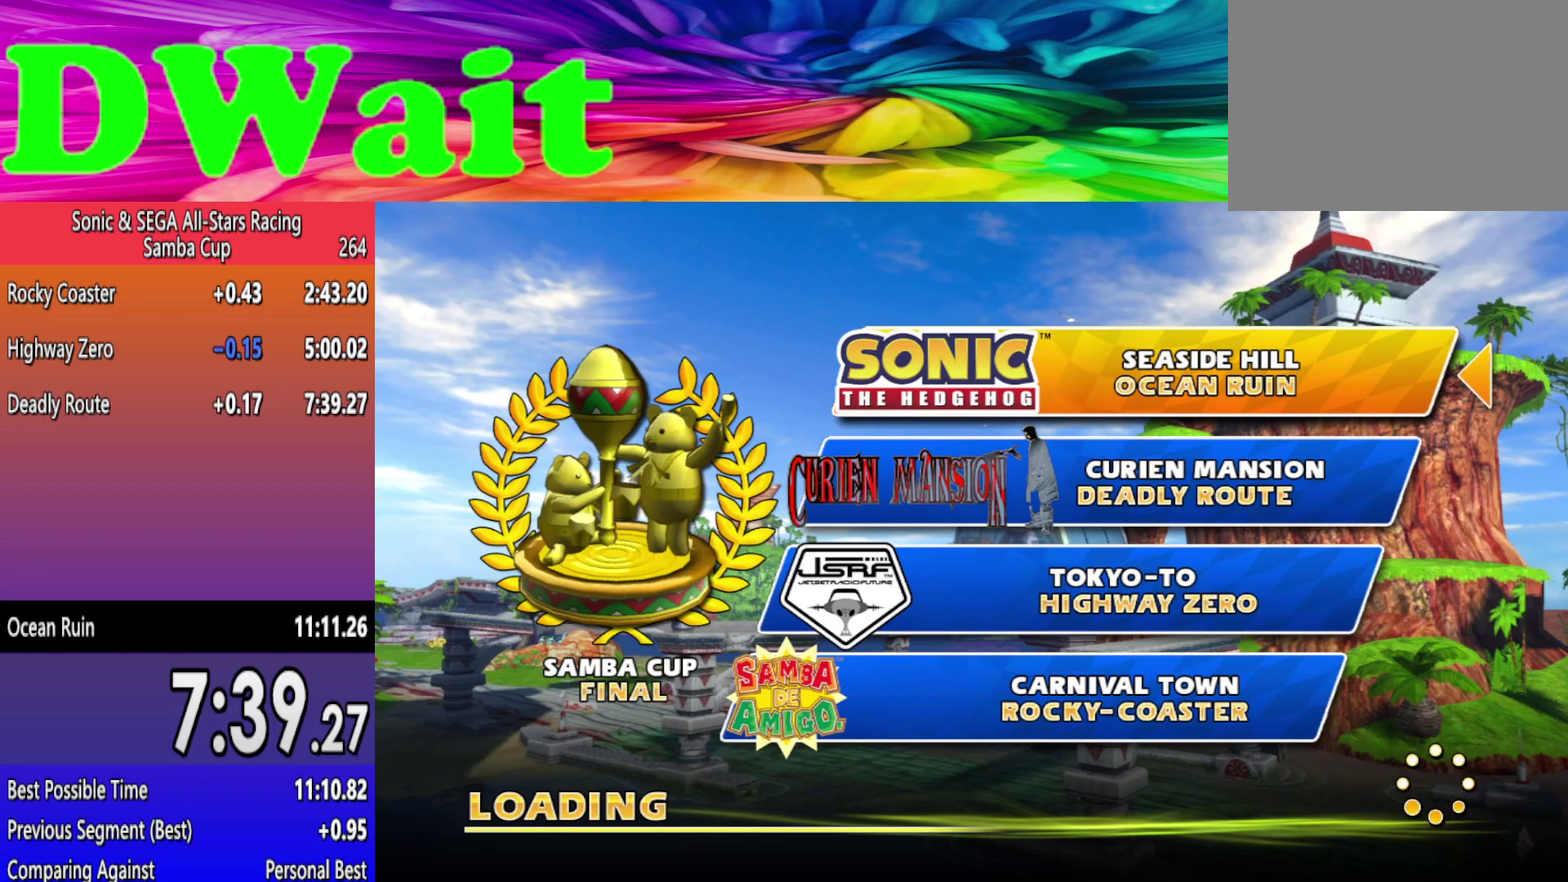
{"buttons": [], "left_stick": "center", "right_stick": "right", "events": [[267, "right_stick", "left"], [333, "right_stick", "down-left"], [450, "right_stick", "right"]]}